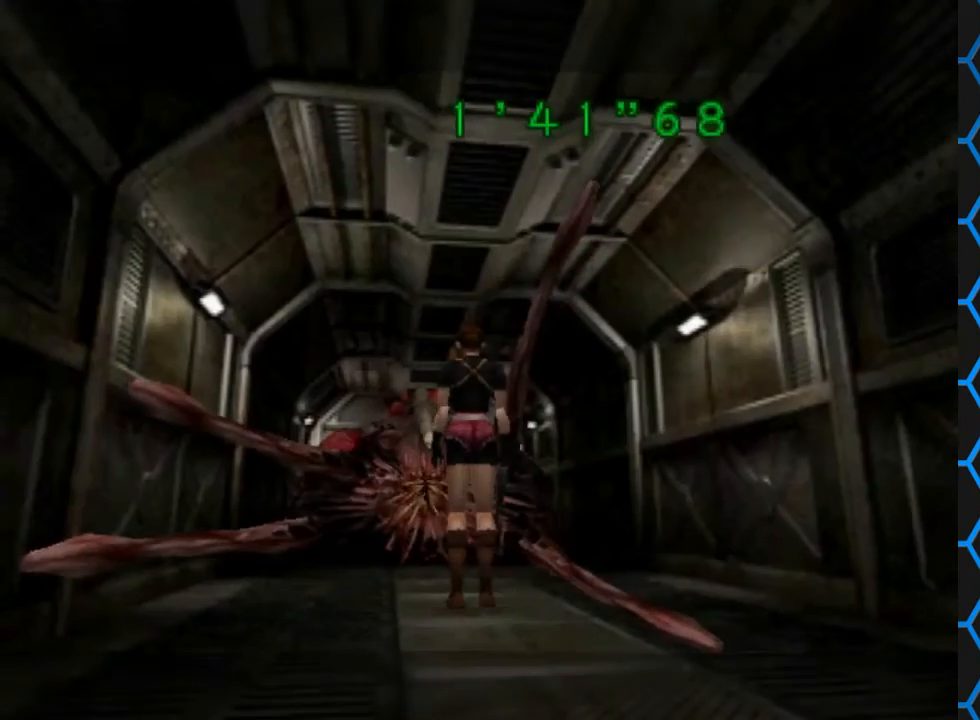
Gameplay with a controller (PlayStation layout); each line is a JSON object with the inputs held at the frame after it. "events" lists button and stick changes between this image and that frame as [ms after this image, input, new state], when the widget could be followed in between. Not read: L1 L3 R1 R3.
{"buttons": [], "left_stick": "center", "right_stick": "center", "events": [[100, "CIRCLE", "down"], [200, "CIRCLE", "up"]]}
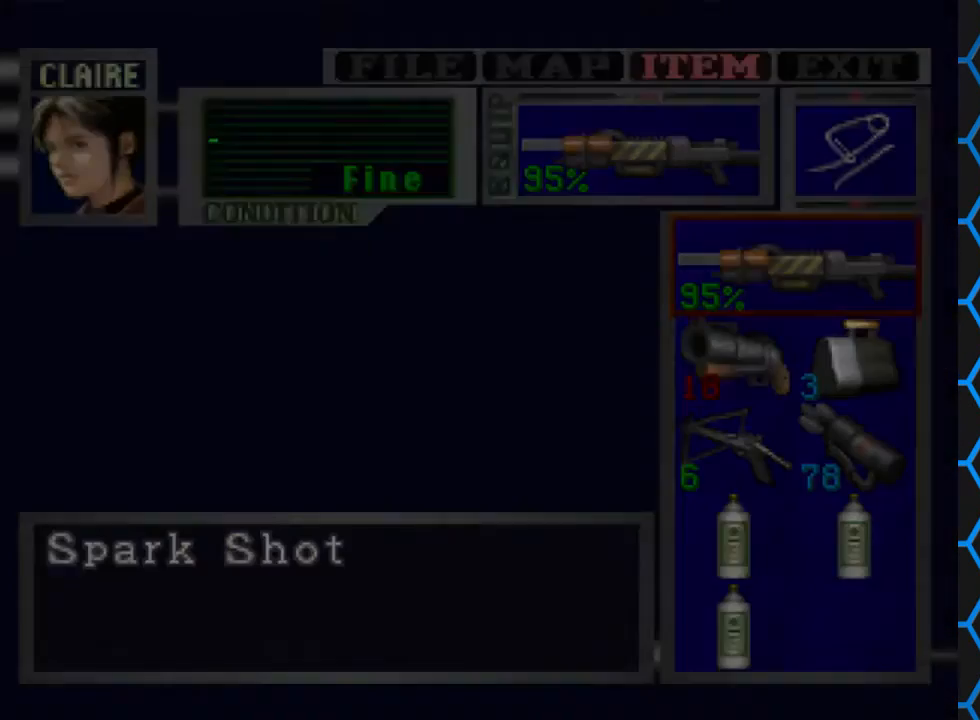
{"buttons": [], "left_stick": "center", "right_stick": "center", "events": []}
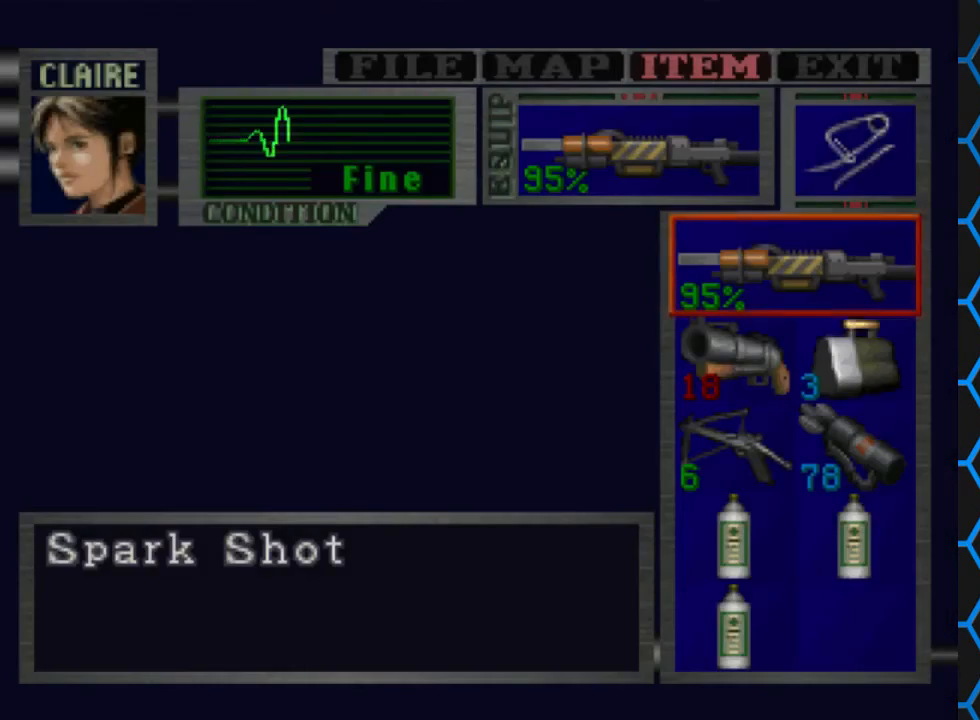
{"buttons": [], "left_stick": "center", "right_stick": "center", "events": [[100, "TRIANGLE", "down"], [200, "TRIANGLE", "up"], [267, "TRIANGLE", "down"], [367, "TRIANGLE", "up"]]}
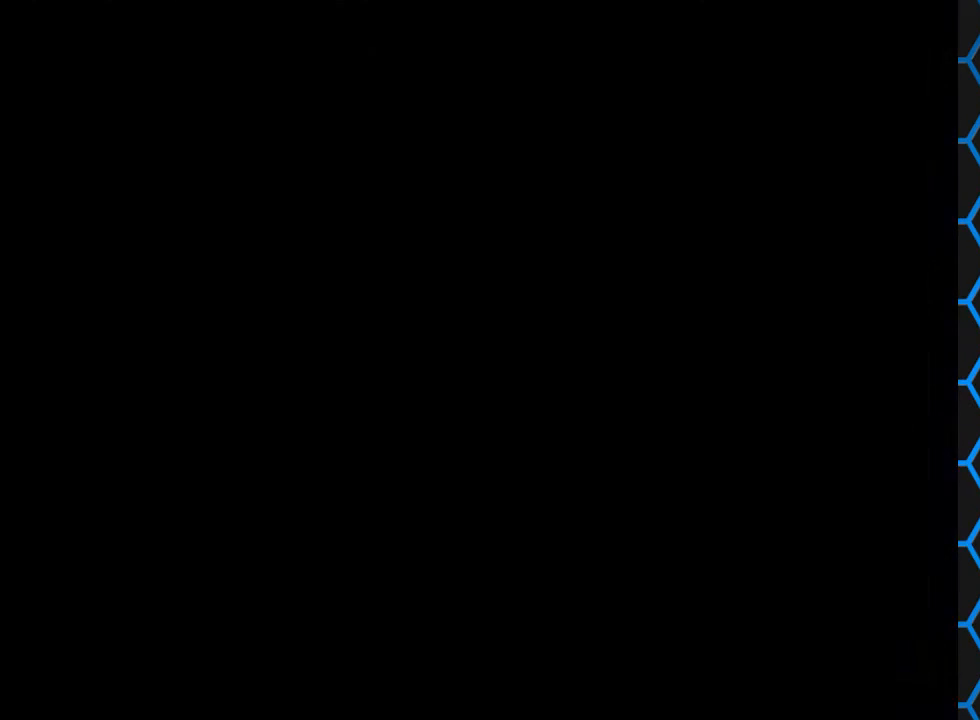
{"buttons": ["CROSS"], "left_stick": "center", "right_stick": "center", "events": [[500, "CROSS", "down"]]}
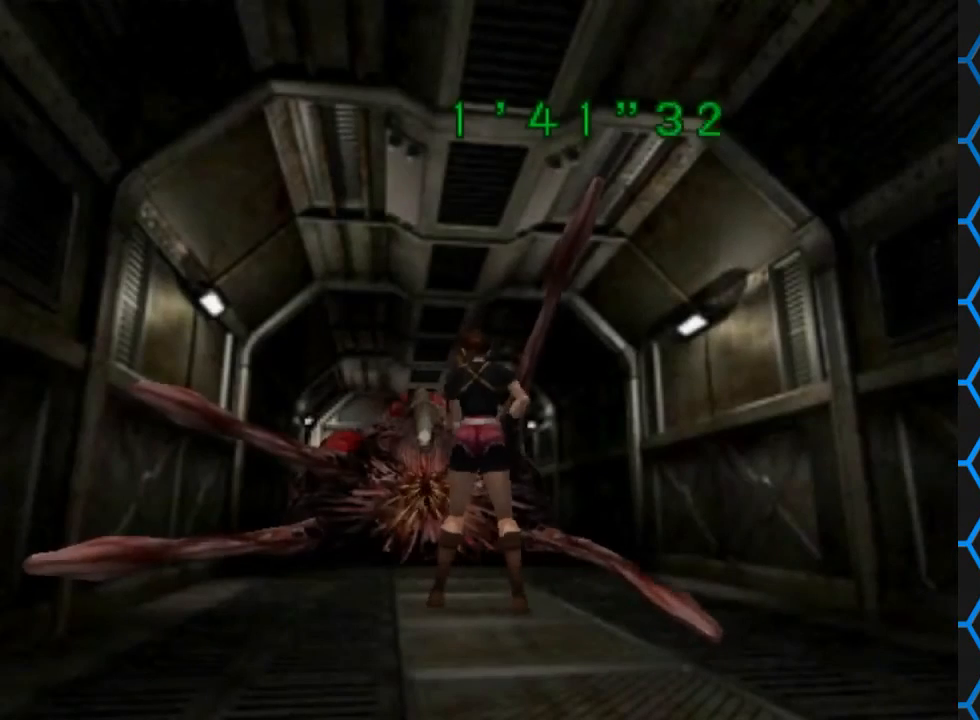
{"buttons": ["CROSS"], "left_stick": "center", "right_stick": "center", "events": [[167, "CROSS", "up"], [200, "CROSS", "down"], [300, "CROSS", "up"], [367, "CROSS", "down"], [467, "CROSS", "up"], [500, "CROSS", "down"]]}
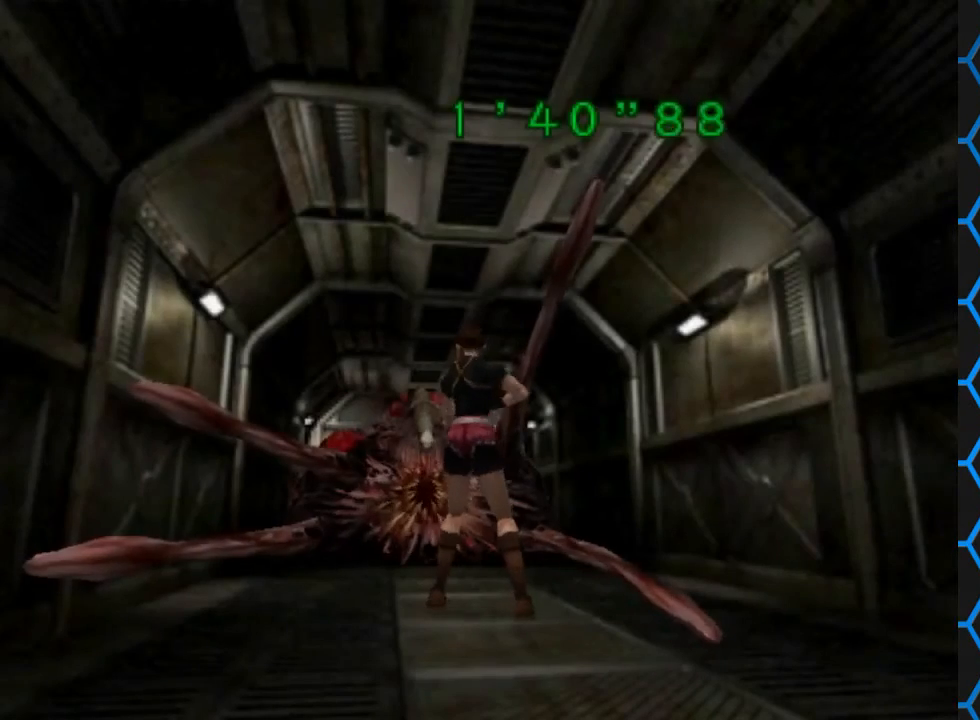
{"buttons": [], "left_stick": "center", "right_stick": "center", "events": [[167, "CROSS", "up"]]}
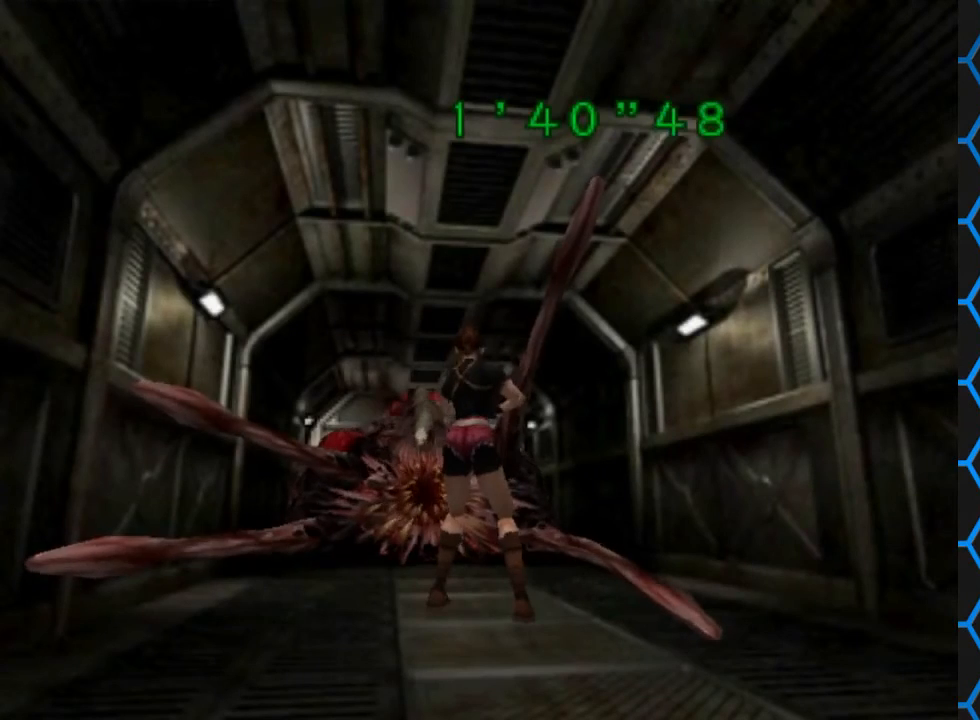
{"buttons": [], "left_stick": "center", "right_stick": "center", "events": []}
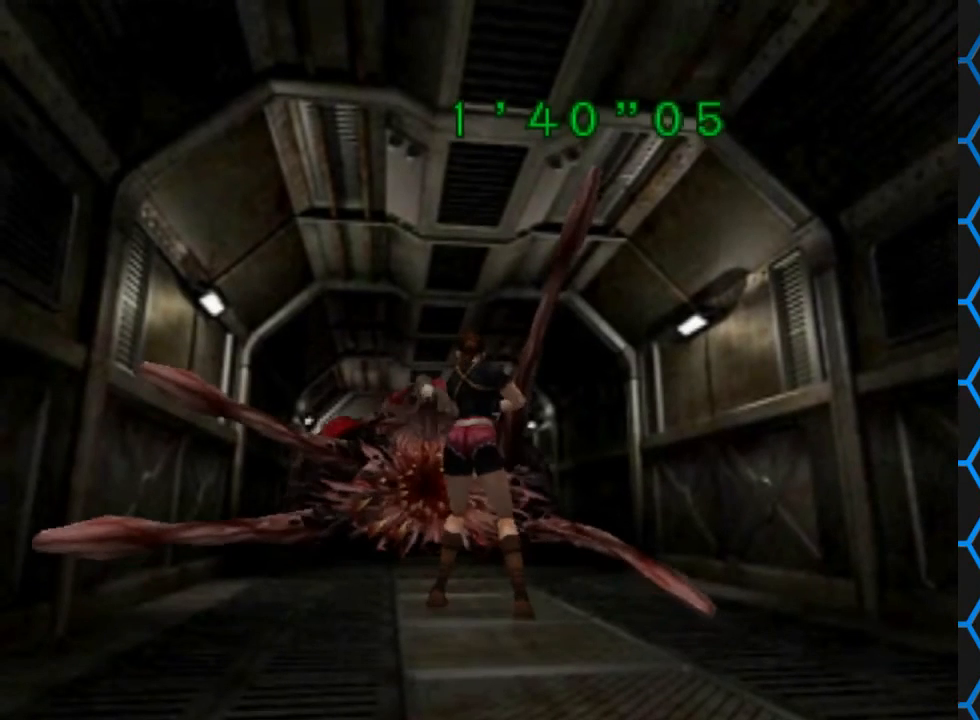
{"buttons": [], "left_stick": "center", "right_stick": "center", "events": []}
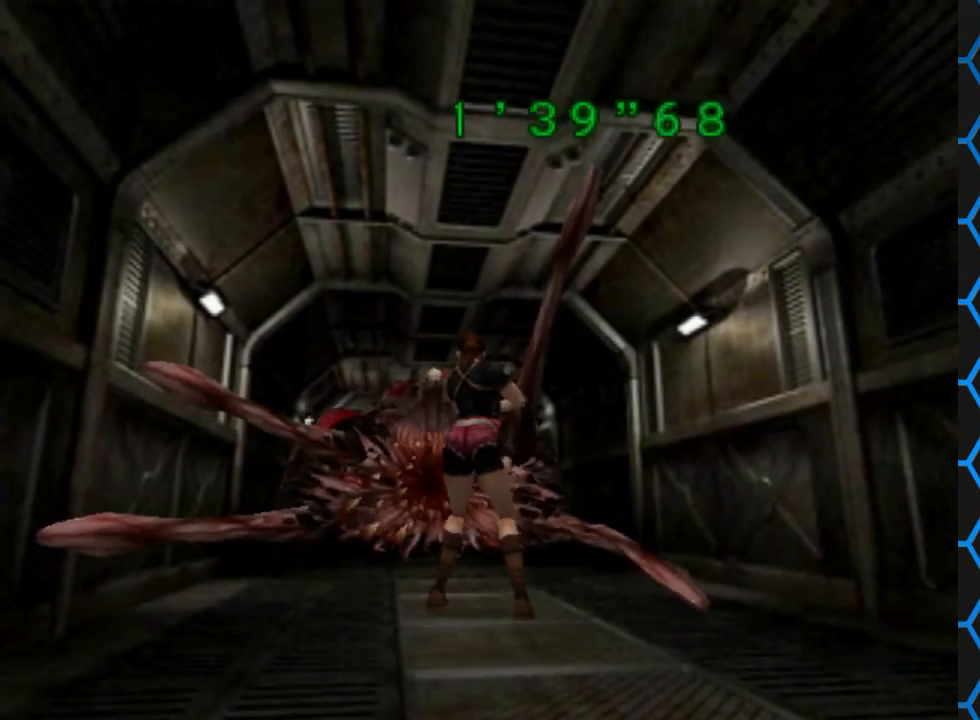
{"buttons": [], "left_stick": "center", "right_stick": "center", "events": [[267, "CROSS", "down"], [433, "CROSS", "up"]]}
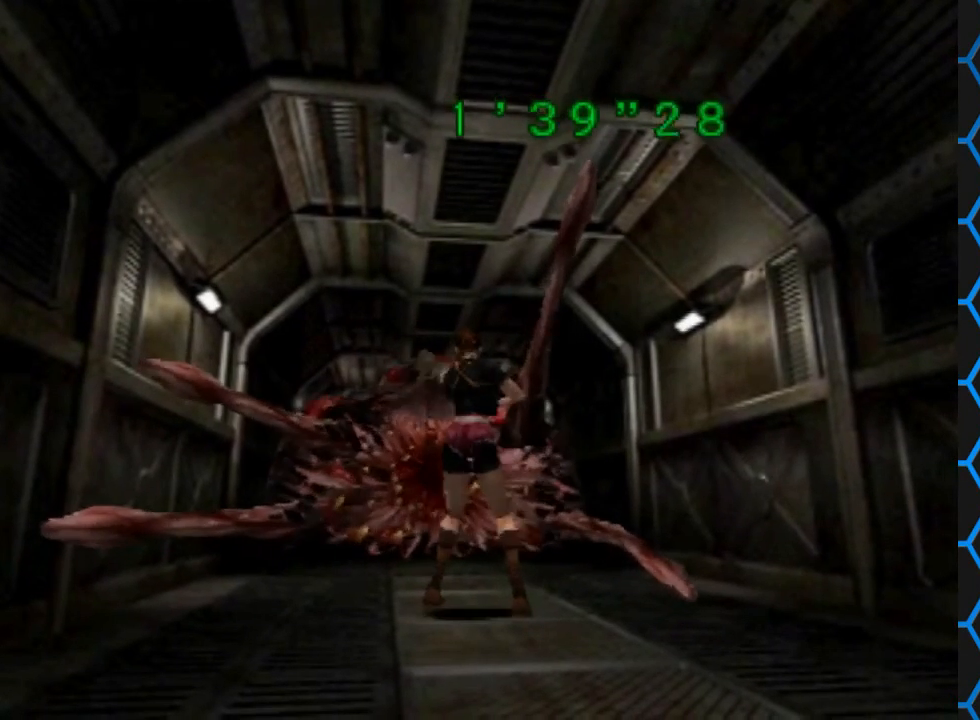
{"buttons": [], "left_stick": "center", "right_stick": "center", "events": []}
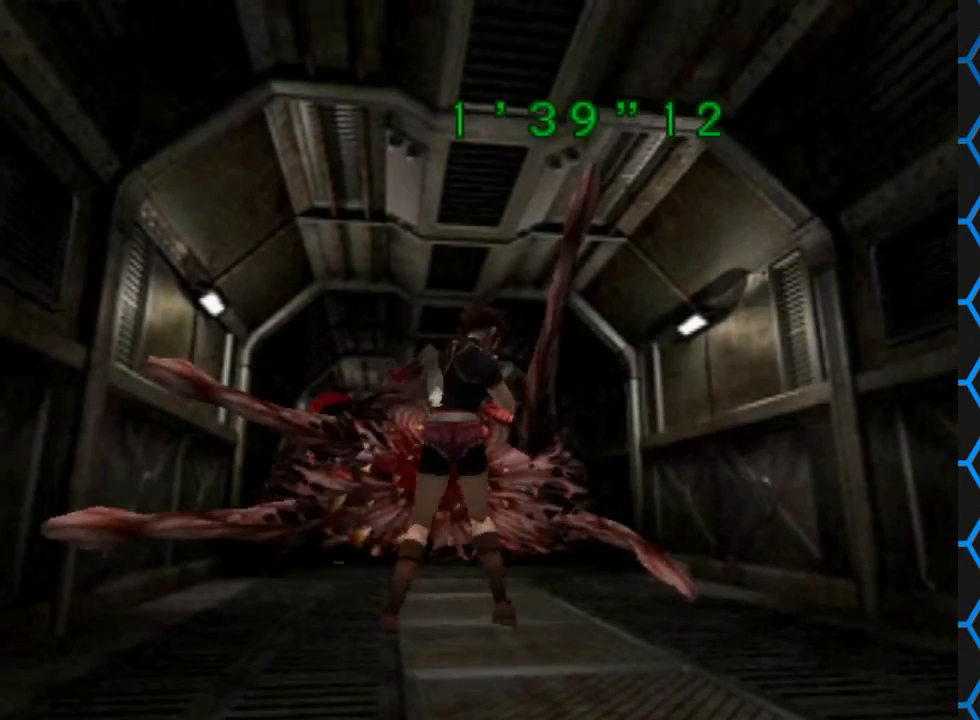
{"buttons": [], "left_stick": "center", "right_stick": "center", "events": [[100, "DPAD_DOWN", "down"], [400, "DPAD_DOWN", "up"]]}
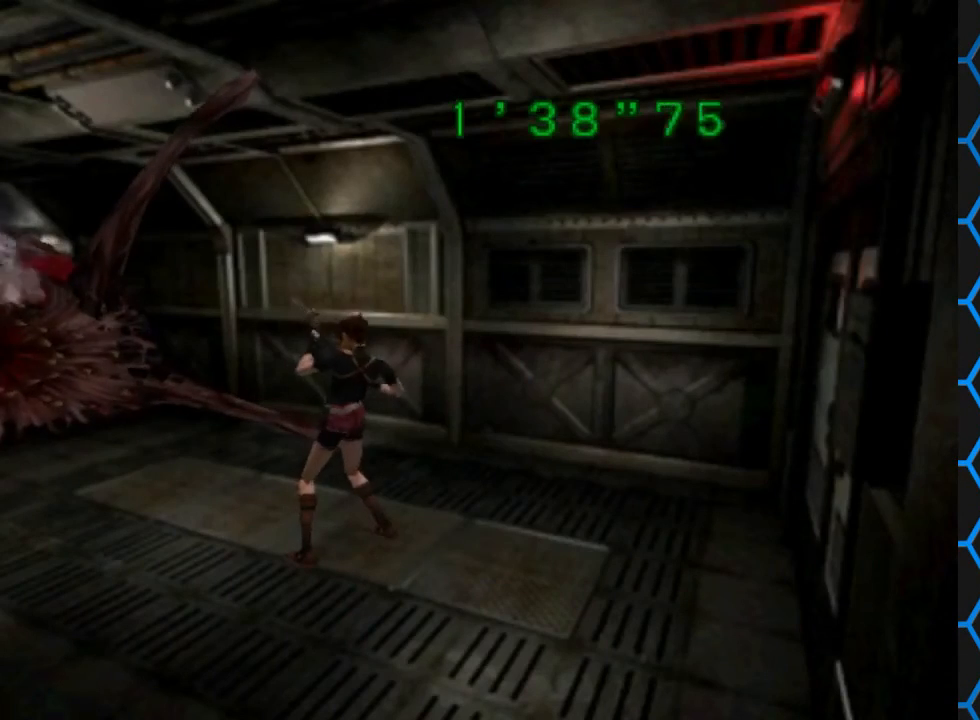
{"buttons": [], "left_stick": "center", "right_stick": "center", "events": [[100, "DPAD_DOWN", "down"], [300, "DPAD_DOWN", "up"]]}
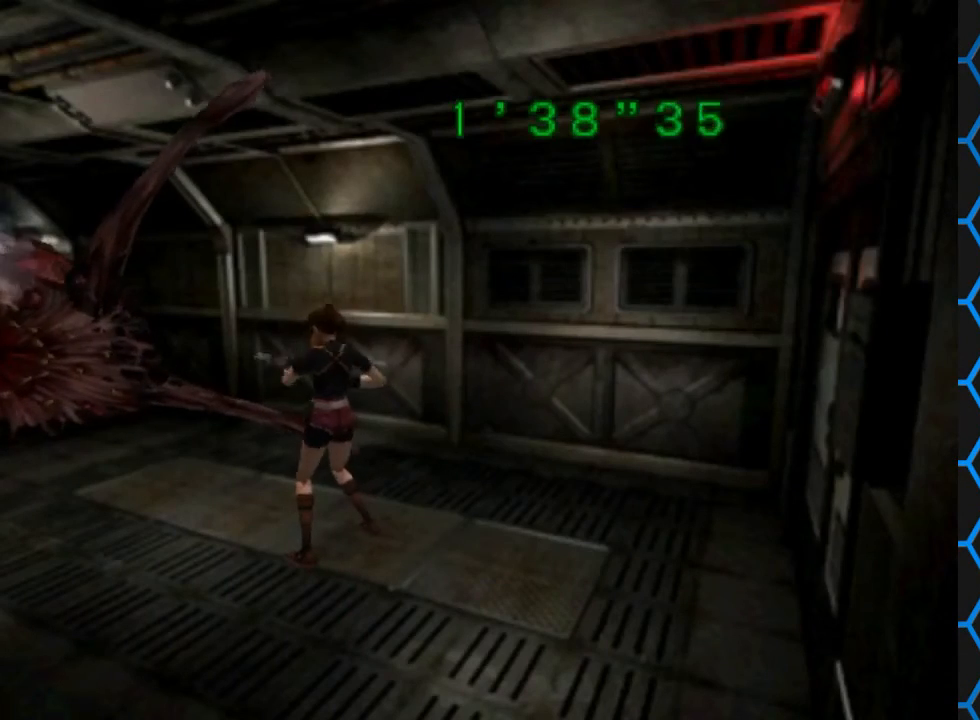
{"buttons": [], "left_stick": "center", "right_stick": "center", "events": []}
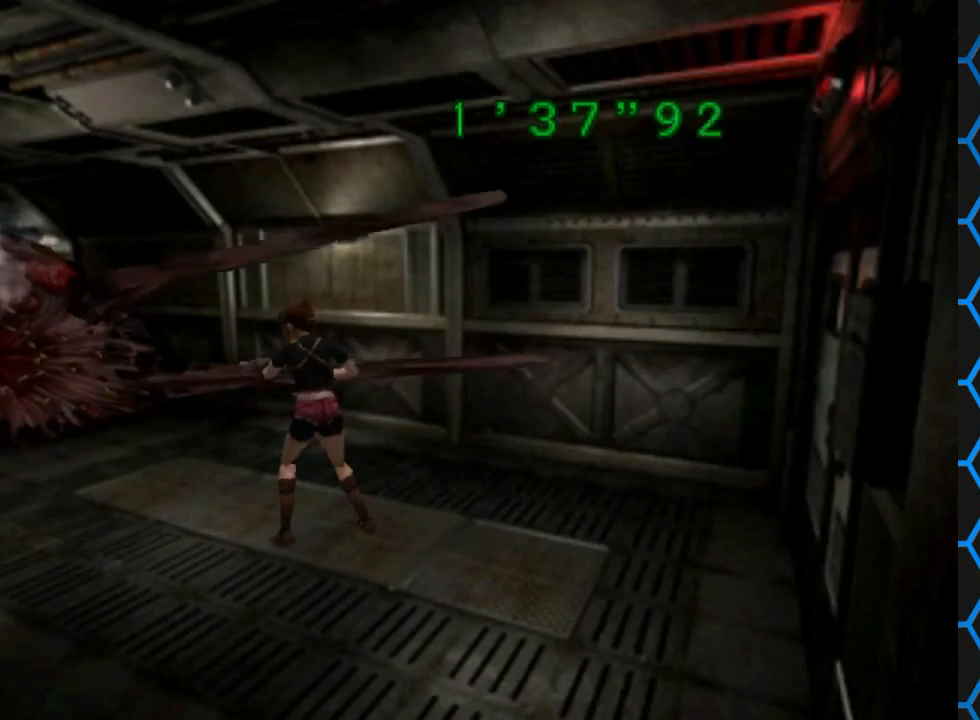
{"buttons": [], "left_stick": "center", "right_stick": "center", "events": []}
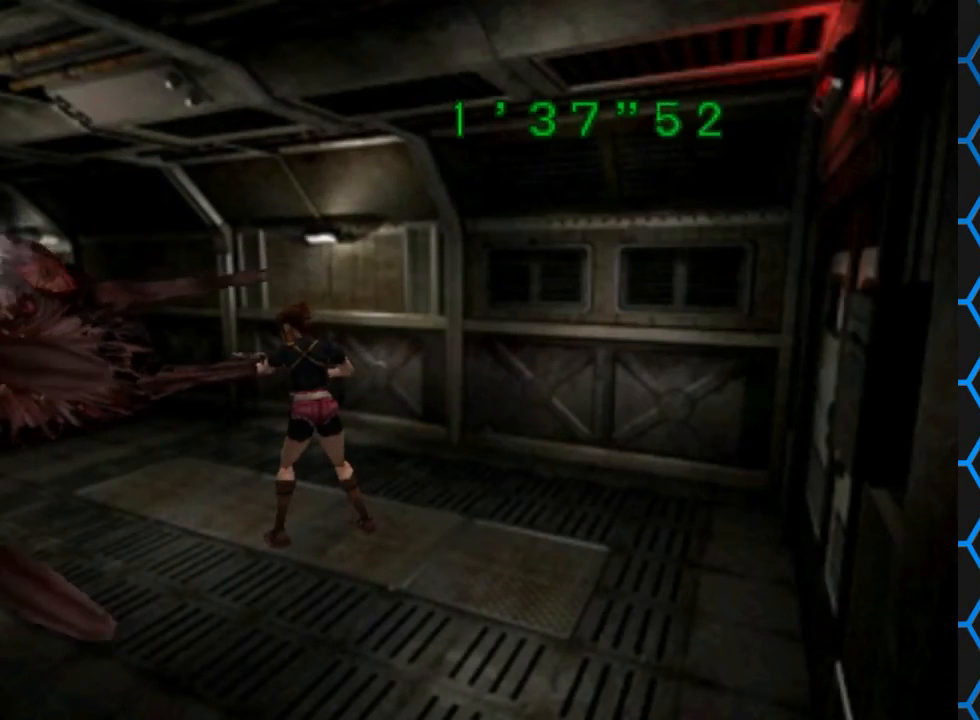
{"buttons": [], "left_stick": "center", "right_stick": "center", "events": []}
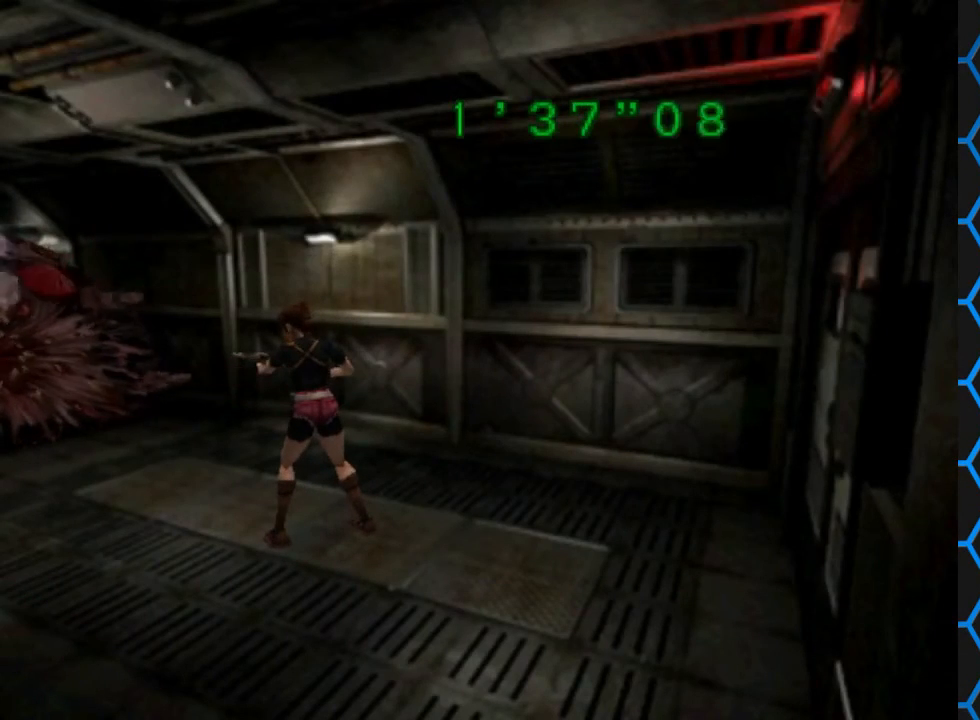
{"buttons": [], "left_stick": "center", "right_stick": "center", "events": [[100, "CROSS", "down"], [300, "CROSS", "up"]]}
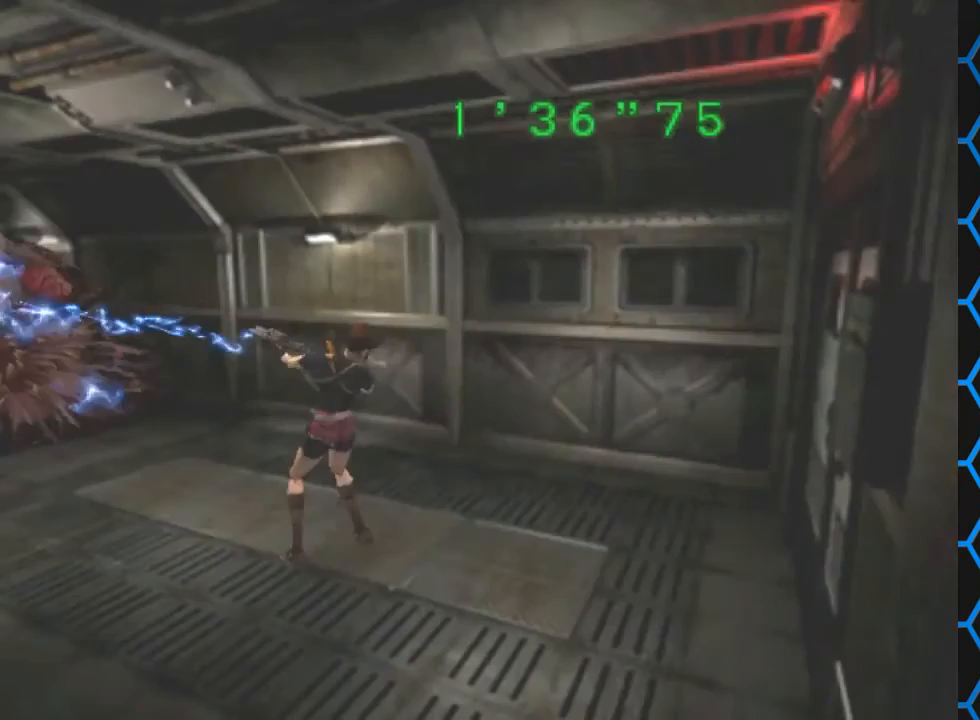
{"buttons": [], "left_stick": "center", "right_stick": "center", "events": []}
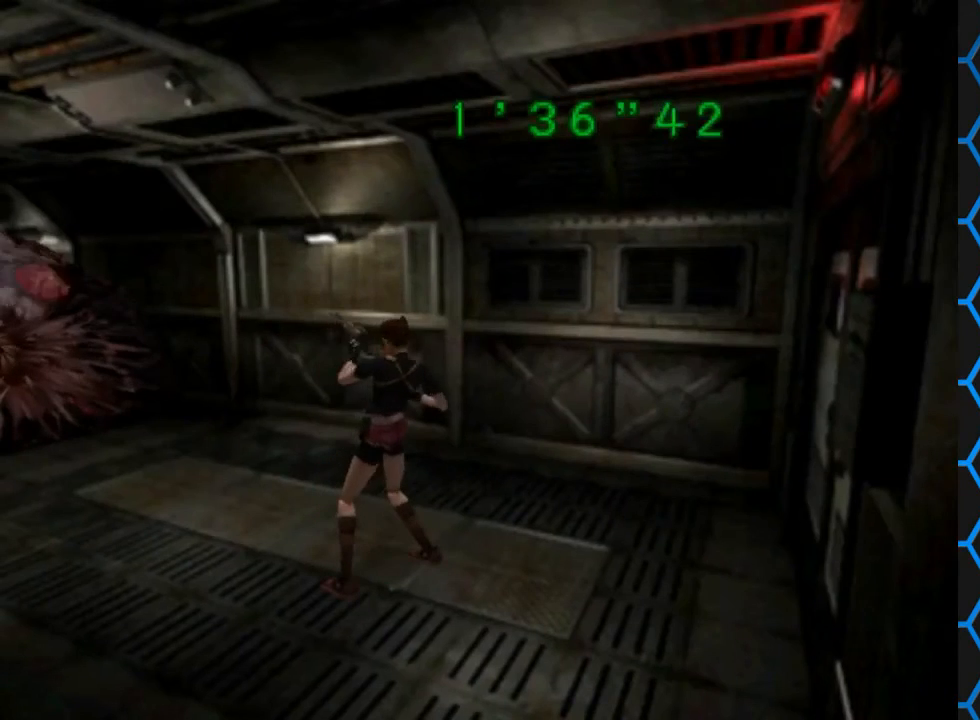
{"buttons": [], "left_stick": "center", "right_stick": "center", "events": []}
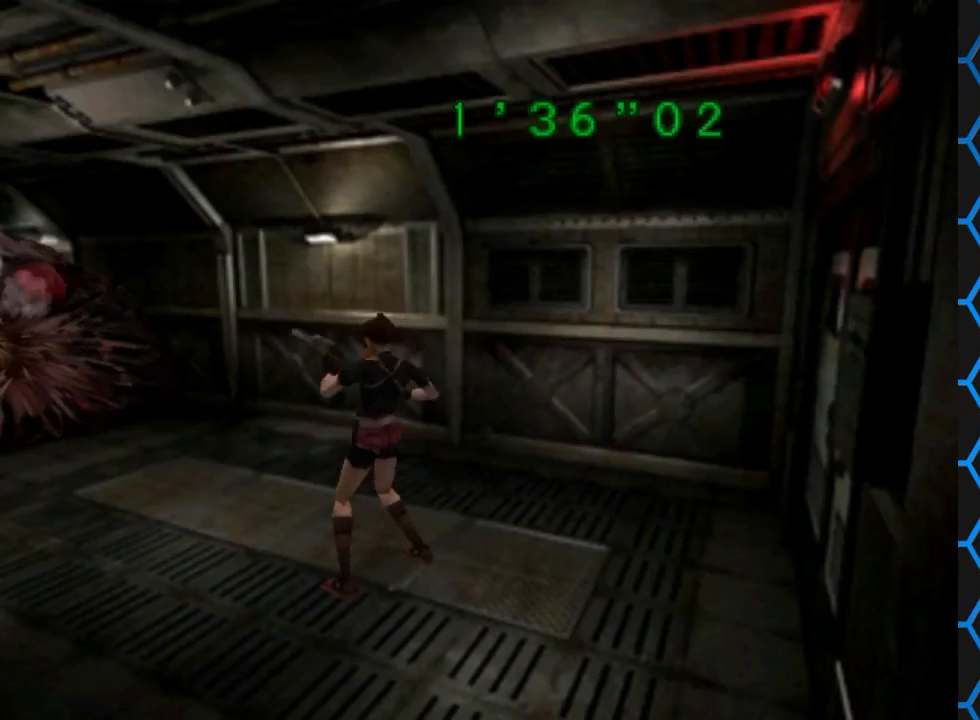
{"buttons": ["CROSS"], "left_stick": "center", "right_stick": "center", "events": [[133, "CROSS", "down"], [233, "CROSS", "up"], [300, "CROSS", "down"], [367, "CROSS", "up"], [467, "CROSS", "down"]]}
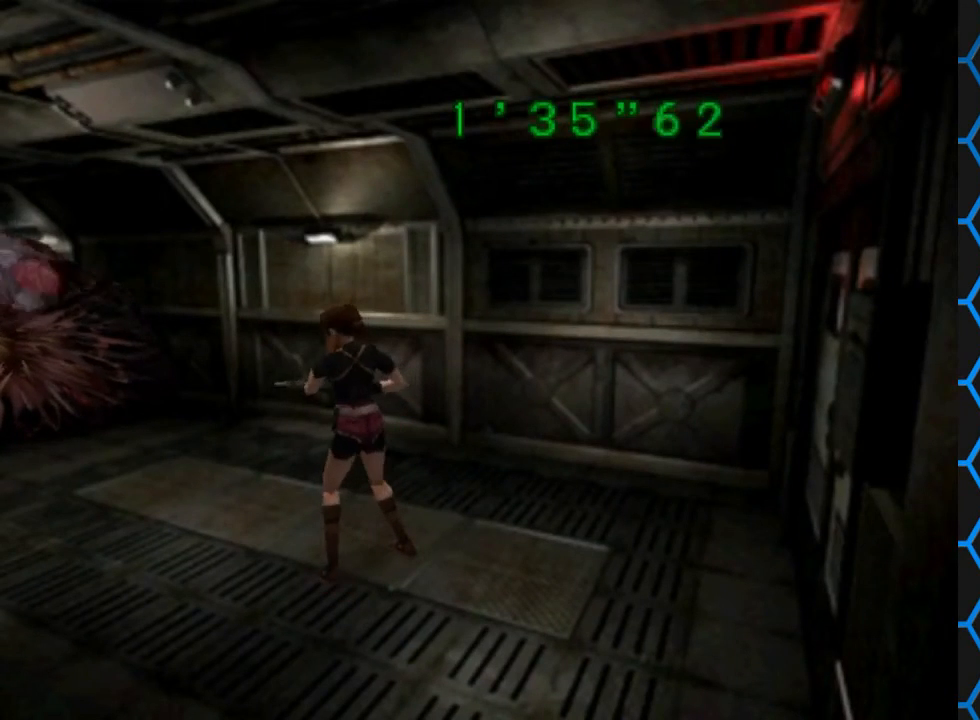
{"buttons": ["CROSS"], "left_stick": "center", "right_stick": "center", "events": [[67, "CROSS", "up"], [133, "CROSS", "down"], [233, "CROSS", "up"], [300, "CROSS", "down"]]}
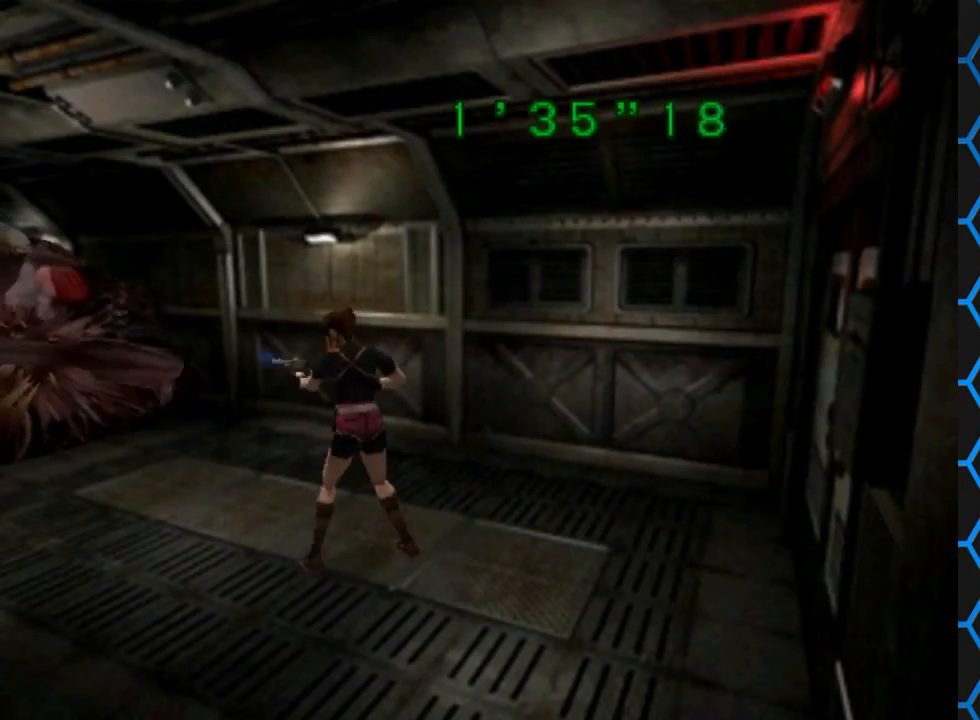
{"buttons": ["CROSS"], "left_stick": "center", "right_stick": "center", "events": []}
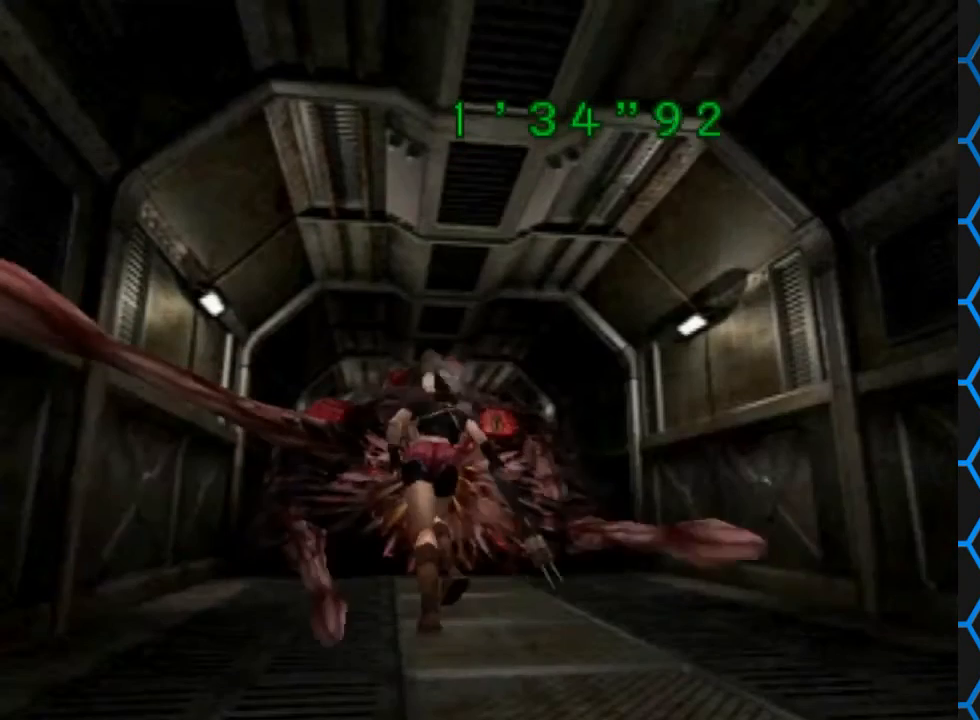
{"buttons": ["DPAD_DOWN"], "left_stick": "center", "right_stick": "center", "events": [[300, "CROSS", "up"], [333, "DPAD_DOWN", "down"]]}
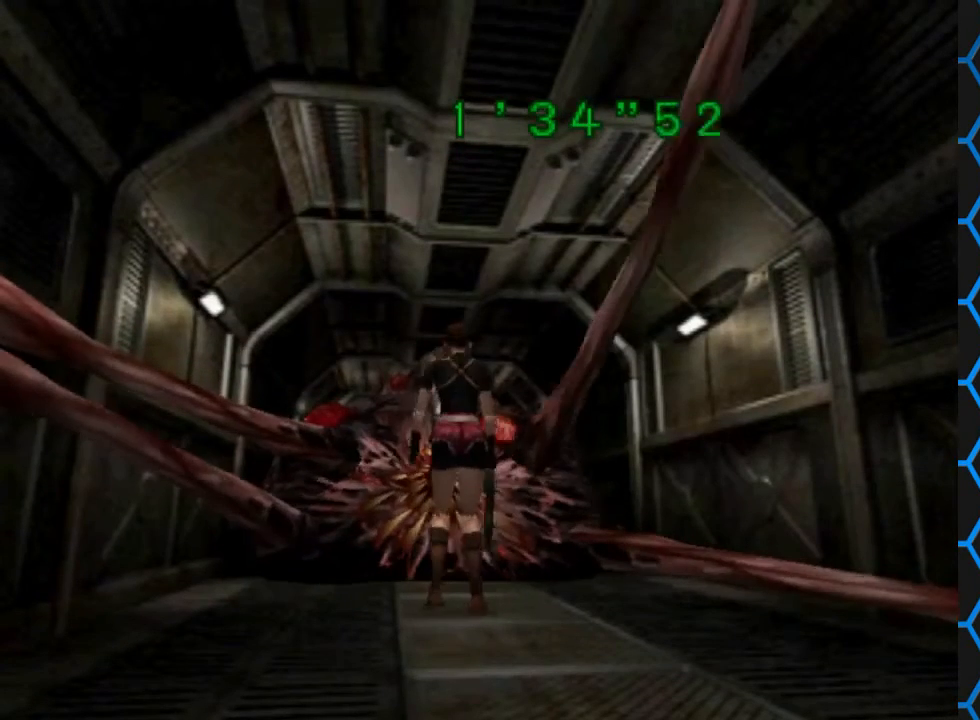
{"buttons": ["DPAD_DOWN"], "left_stick": "center", "right_stick": "center", "events": []}
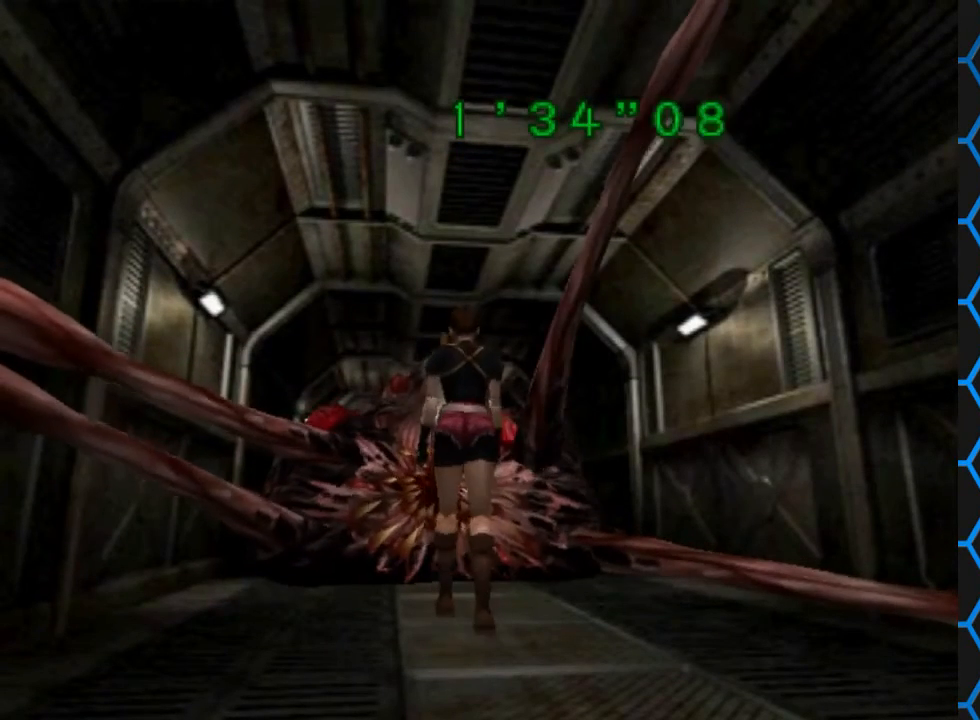
{"buttons": ["DPAD_DOWN"], "left_stick": "center", "right_stick": "center", "events": []}
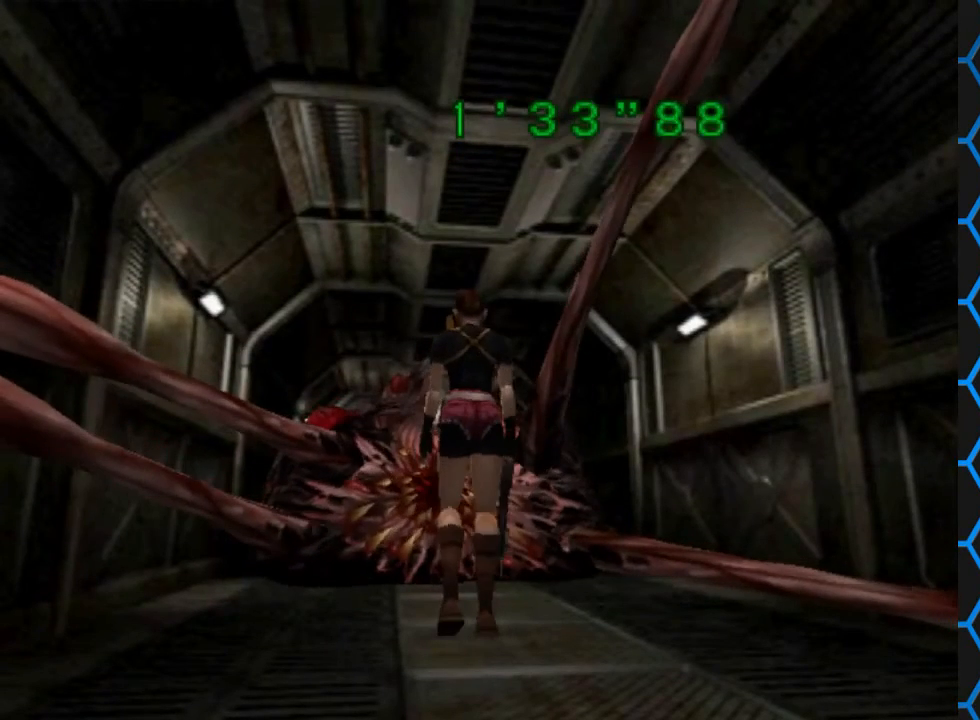
{"buttons": ["DPAD_DOWN"], "left_stick": "center", "right_stick": "center", "events": []}
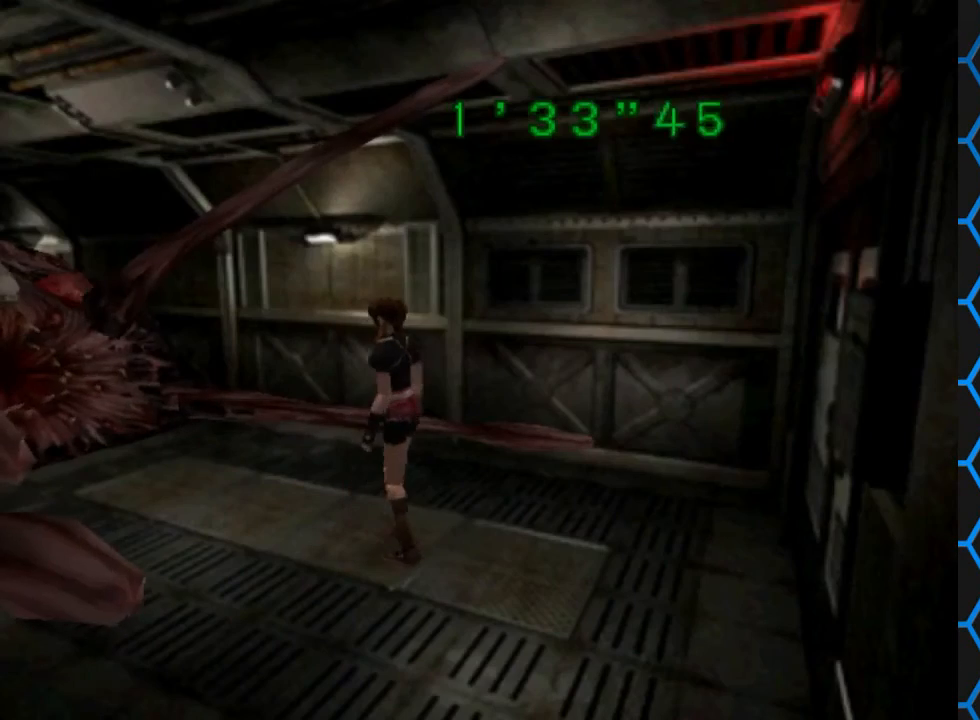
{"buttons": ["CROSS"], "left_stick": "center", "right_stick": "center", "events": [[200, "DPAD_DOWN", "up"], [433, "CROSS", "down"]]}
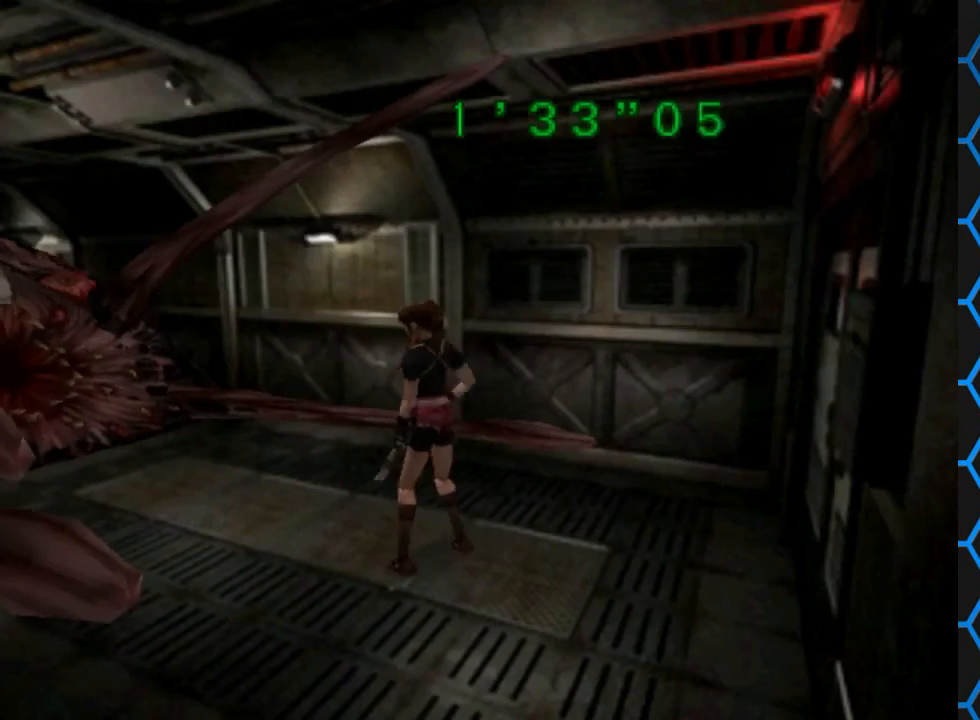
{"buttons": ["CROSS"], "left_stick": "center", "right_stick": "center", "events": [[33, "CROSS", "up"], [100, "CROSS", "down"], [233, "CROSS", "up"], [367, "CROSS", "down"], [400, "CROSS", "up"], [433, "CROSS", "down"]]}
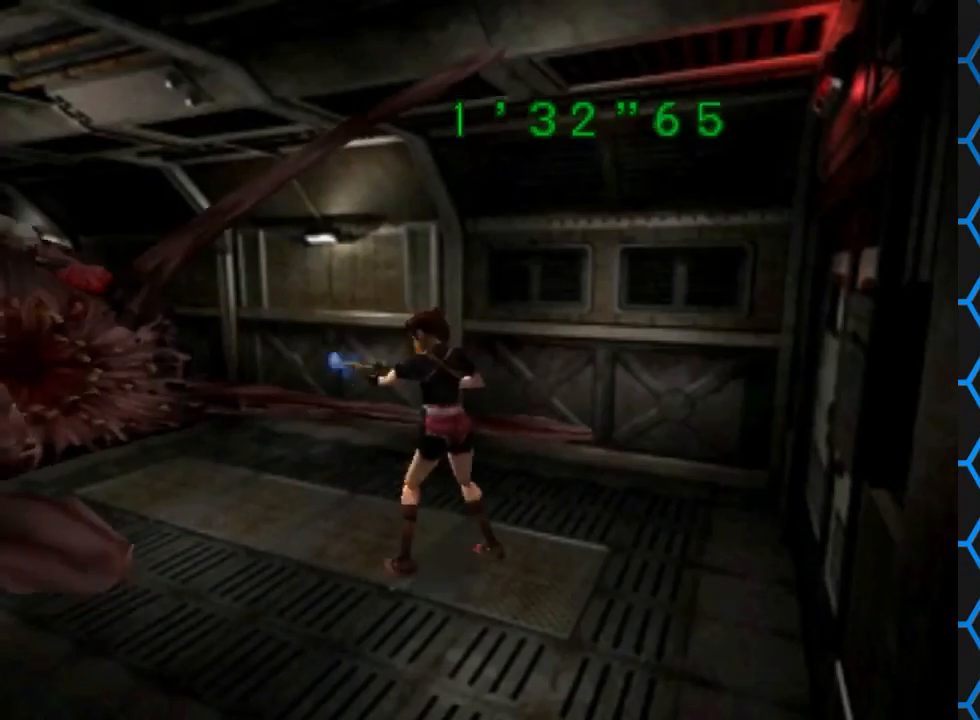
{"buttons": [], "left_stick": "center", "right_stick": "center", "events": [[233, "CROSS", "up"], [267, "CROSS", "down"], [467, "CROSS", "up"]]}
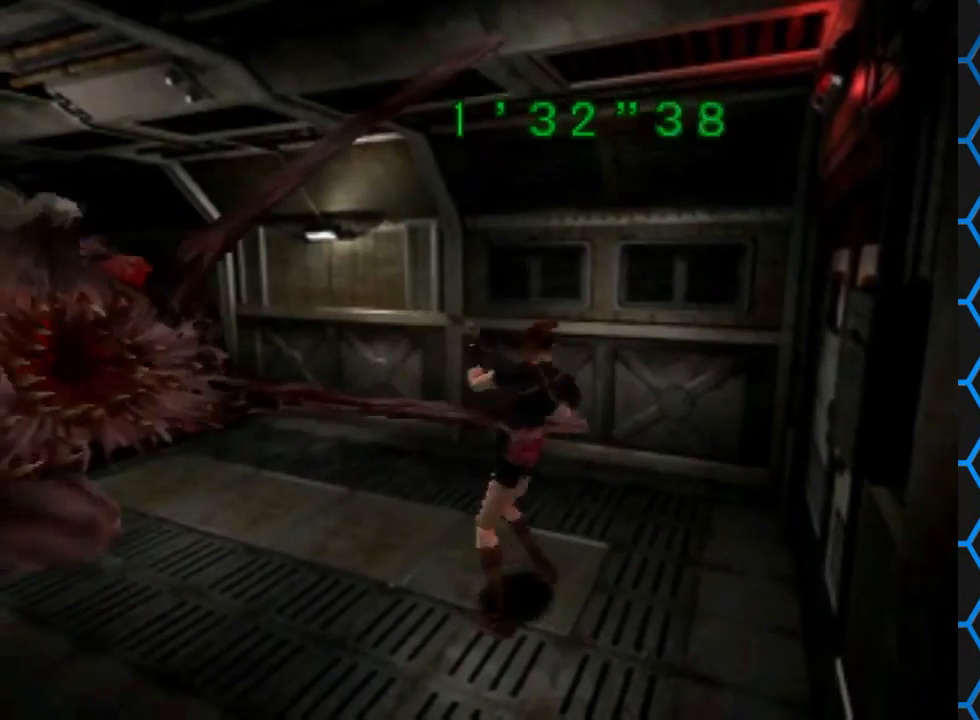
{"buttons": [], "left_stick": "center", "right_stick": "center", "events": [[300, "CROSS", "down"], [433, "CROSS", "up"]]}